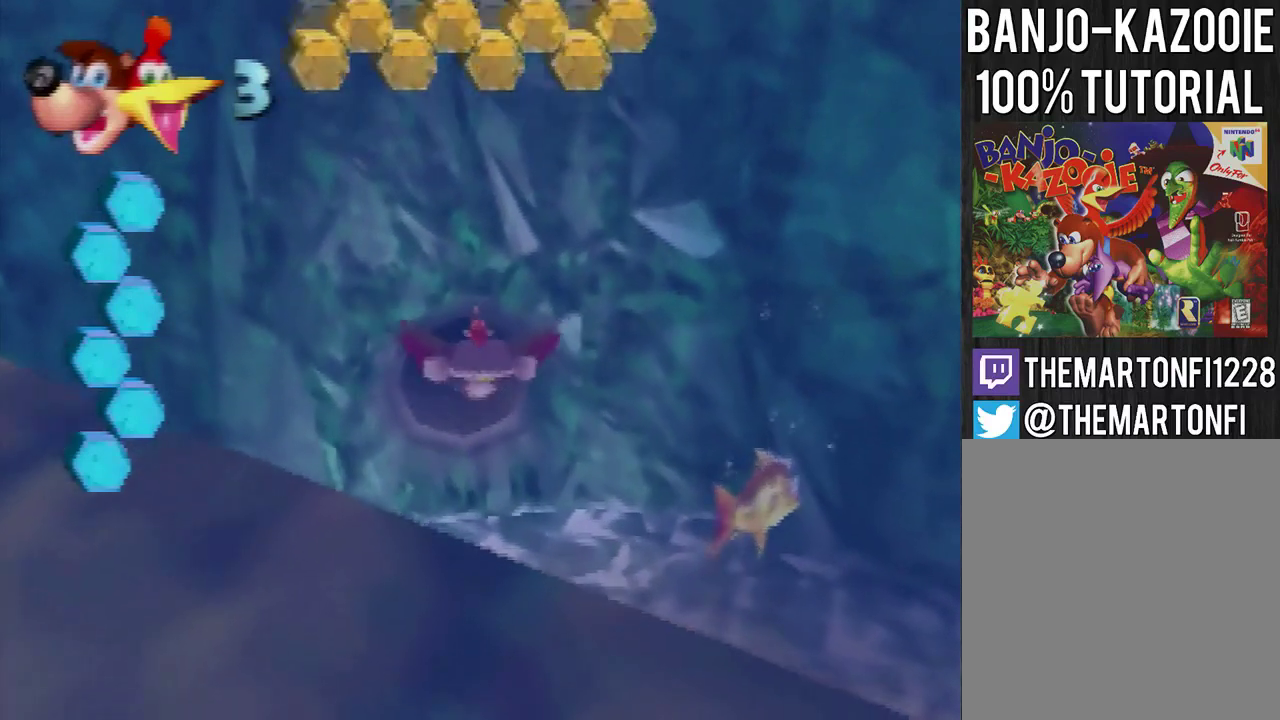
Gameplay with a controller (Nintendo layout); each line is a JSON object with the inputs held at the frame after it. "events" lists button and stick changes between this image and that frame as [ms after this image, input, new state], when the widget could be followed in between. Not read: L3 R3.
{"buttons": ["B", "R1"], "left_stick": "center", "events": [[34, "left_stick", "up"], [167, "left_stick", "center"], [301, "left_stick", "up"], [401, "left_stick", "center"]]}
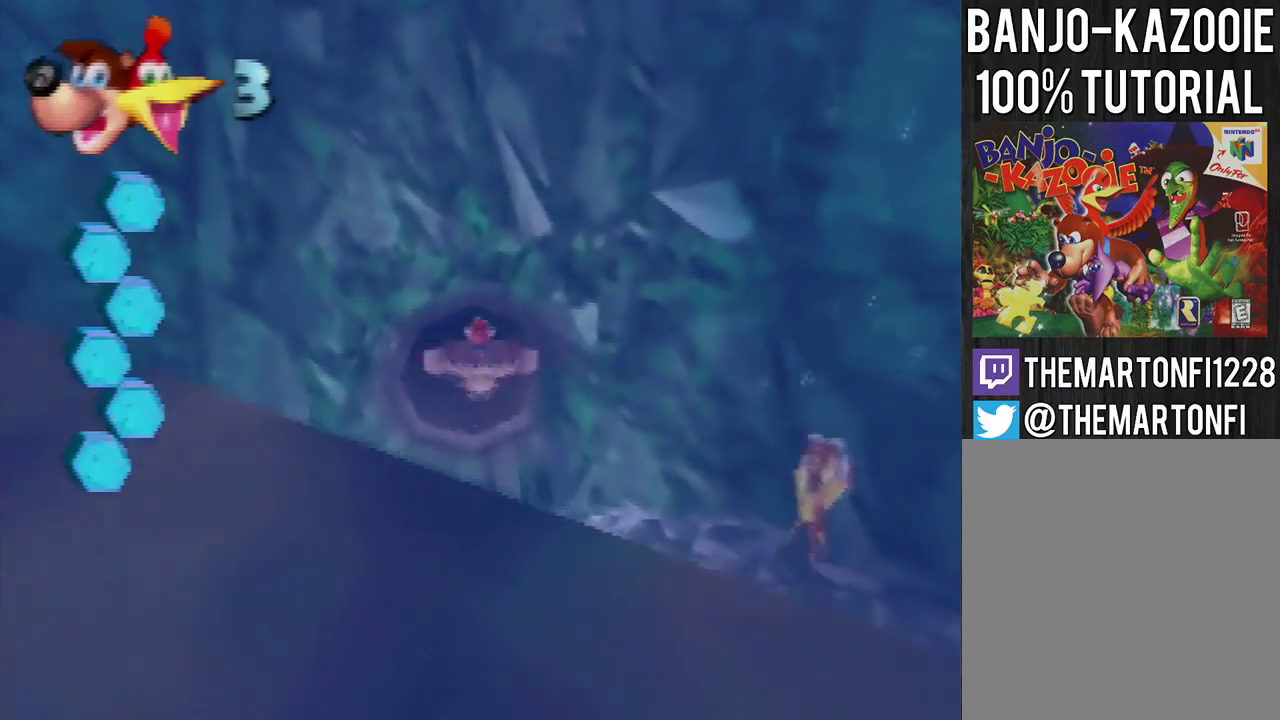
{"buttons": ["B", "R1"], "left_stick": "center", "events": [[33, "left_stick", "up"], [200, "left_stick", "center"], [333, "left_stick", "up"], [467, "left_stick", "center"]]}
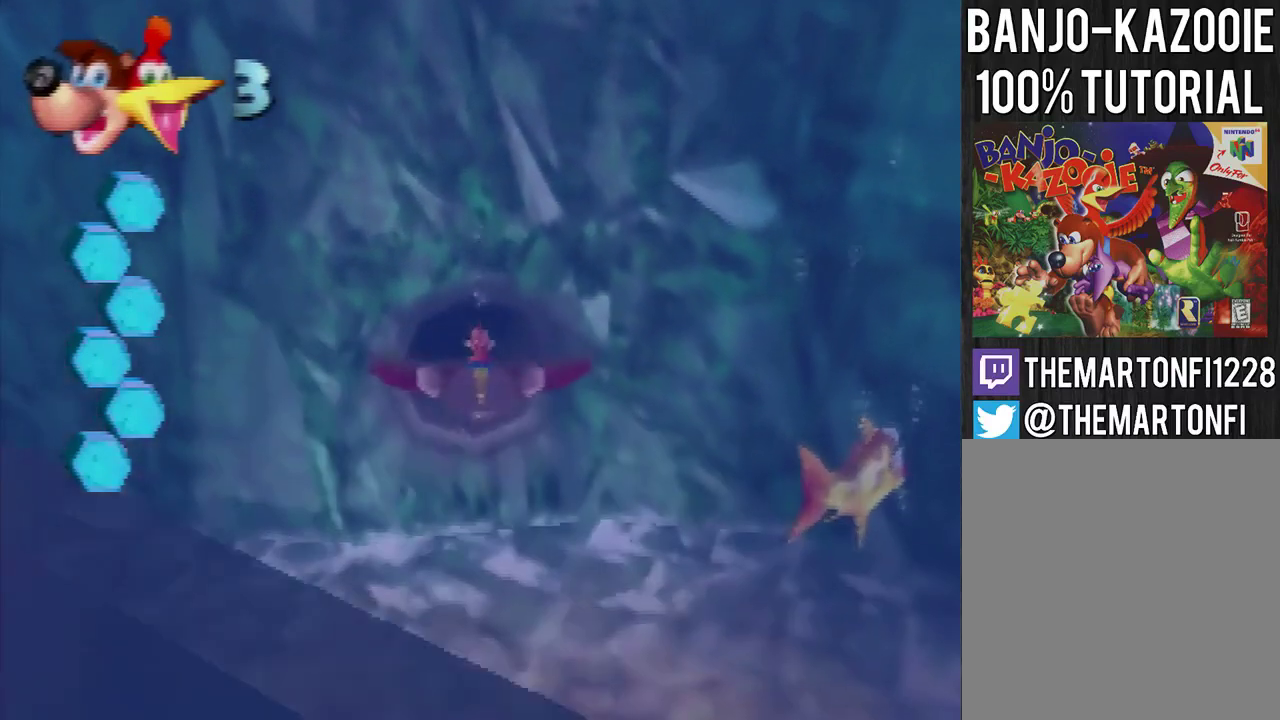
{"buttons": ["B", "R1"], "left_stick": "up-left", "events": [[134, "left_stick", "up"], [234, "left_stick", "center"], [401, "left_stick", "up"], [467, "left_stick", "up-left"]]}
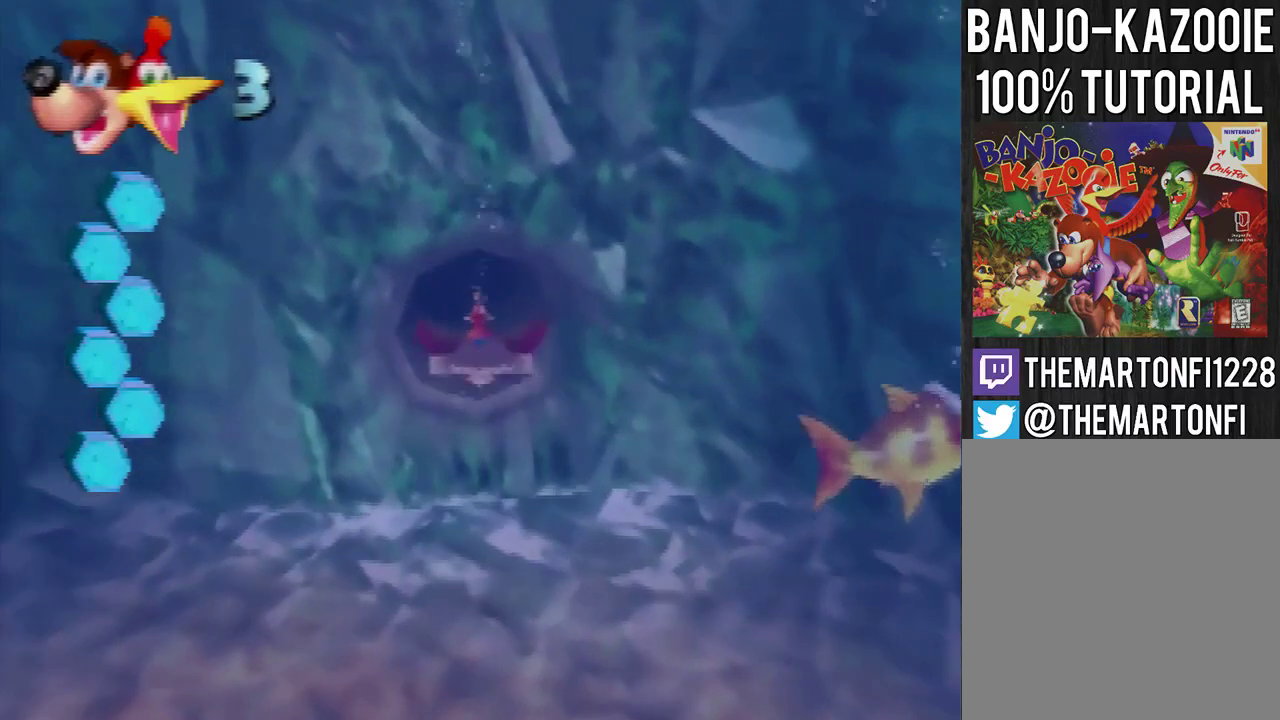
{"buttons": ["B", "R1"], "left_stick": "center", "events": [[33, "left_stick", "center"], [267, "left_stick", "up"], [467, "left_stick", "center"]]}
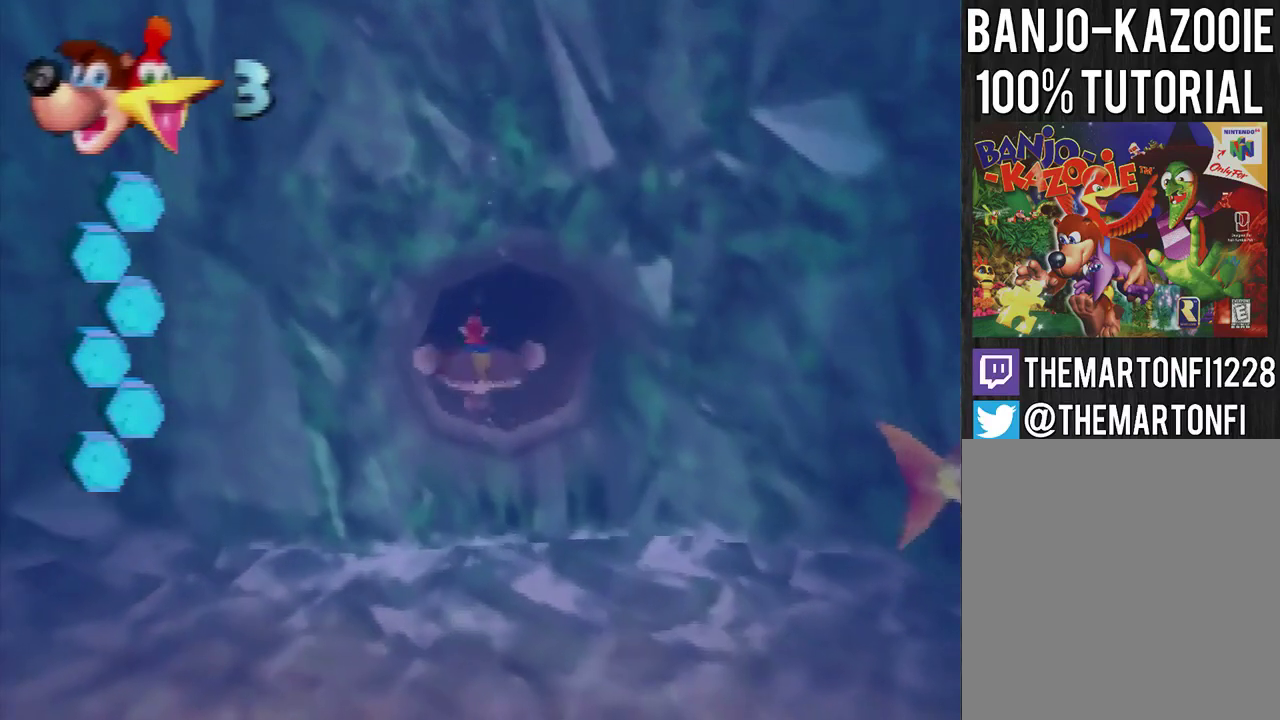
{"buttons": ["B", "R1"], "left_stick": "up", "events": [[134, "left_stick", "up"], [267, "left_stick", "center"], [434, "left_stick", "up"]]}
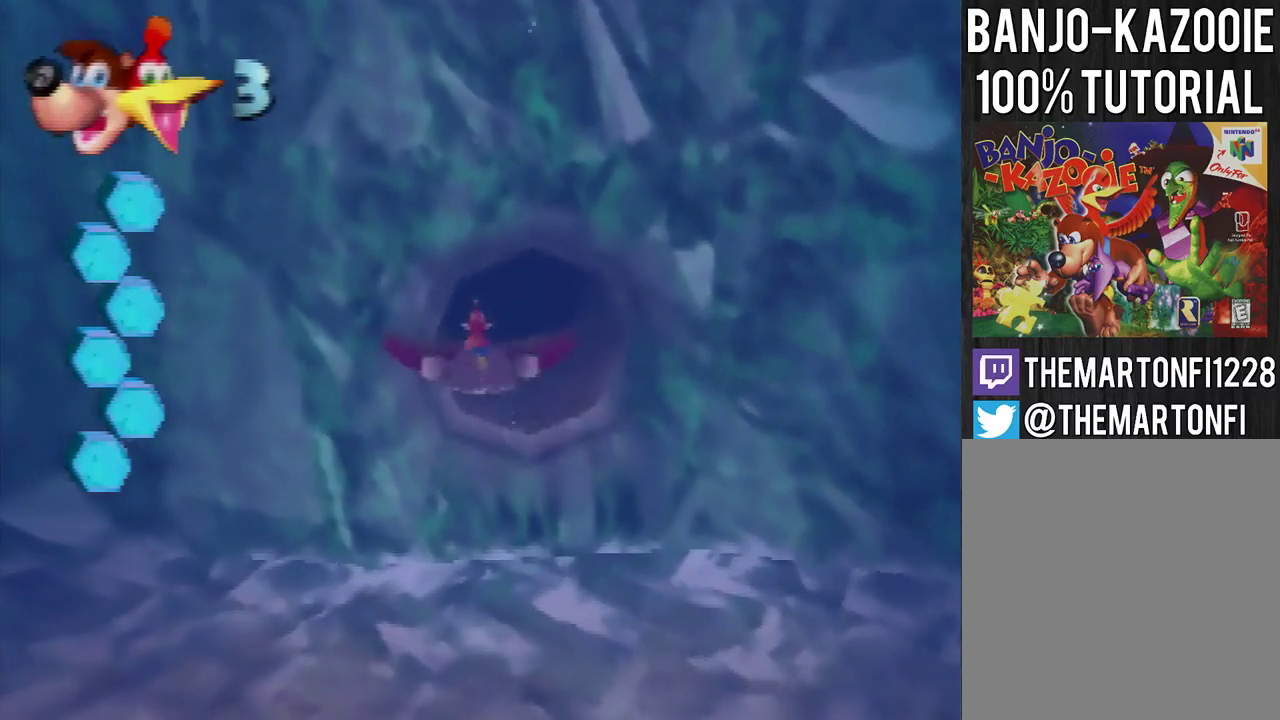
{"buttons": ["B", "R1"], "left_stick": "up", "events": [[33, "left_stick", "center"], [434, "left_stick", "up"]]}
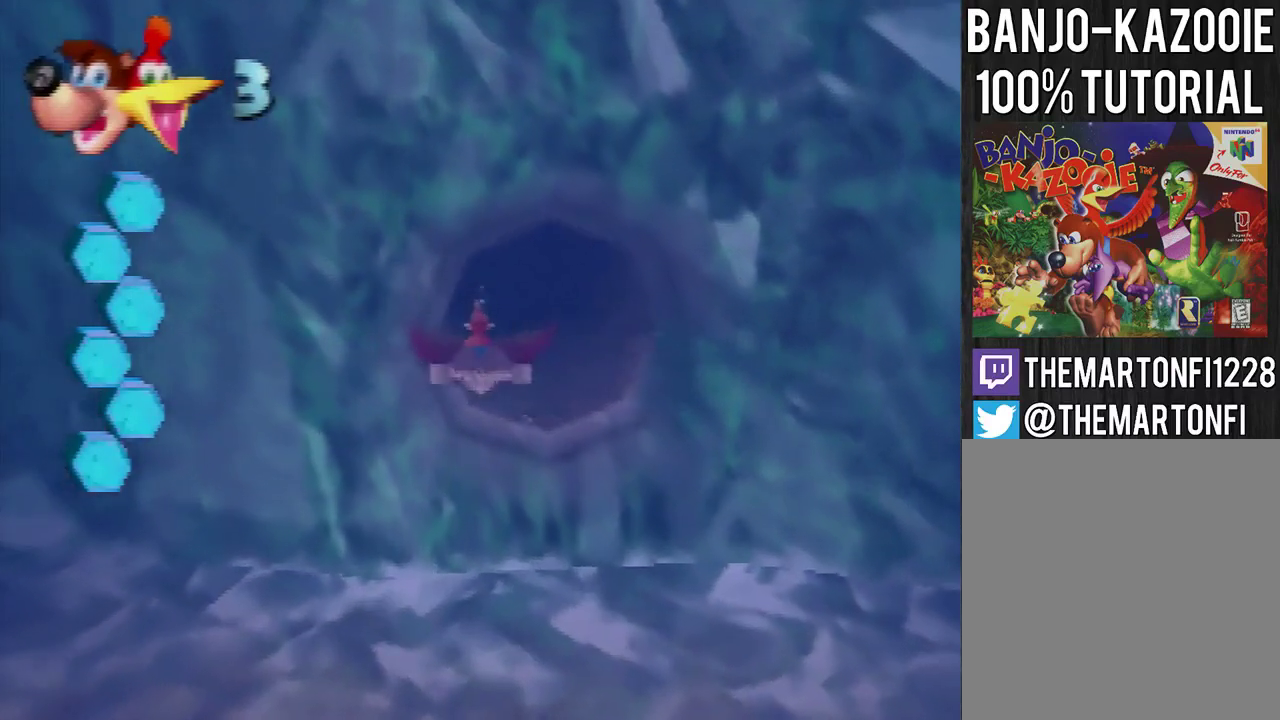
{"buttons": ["B", "R1"], "left_stick": "center", "events": [[67, "left_stick", "center"], [234, "left_stick", "up"], [301, "left_stick", "center"], [401, "left_stick", "up"], [501, "left_stick", "center"]]}
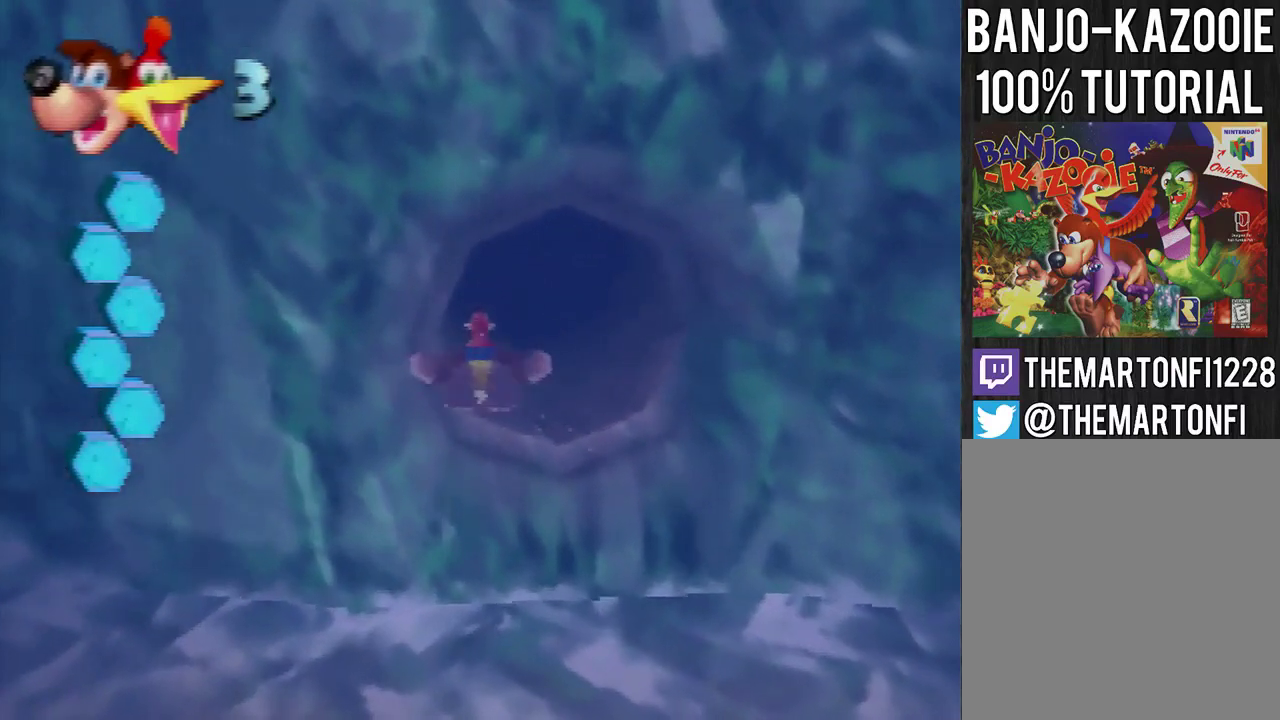
{"buttons": ["B", "R1"], "left_stick": "center", "events": [[167, "left_stick", "up"], [267, "left_stick", "center"], [367, "left_stick", "up"], [467, "left_stick", "center"]]}
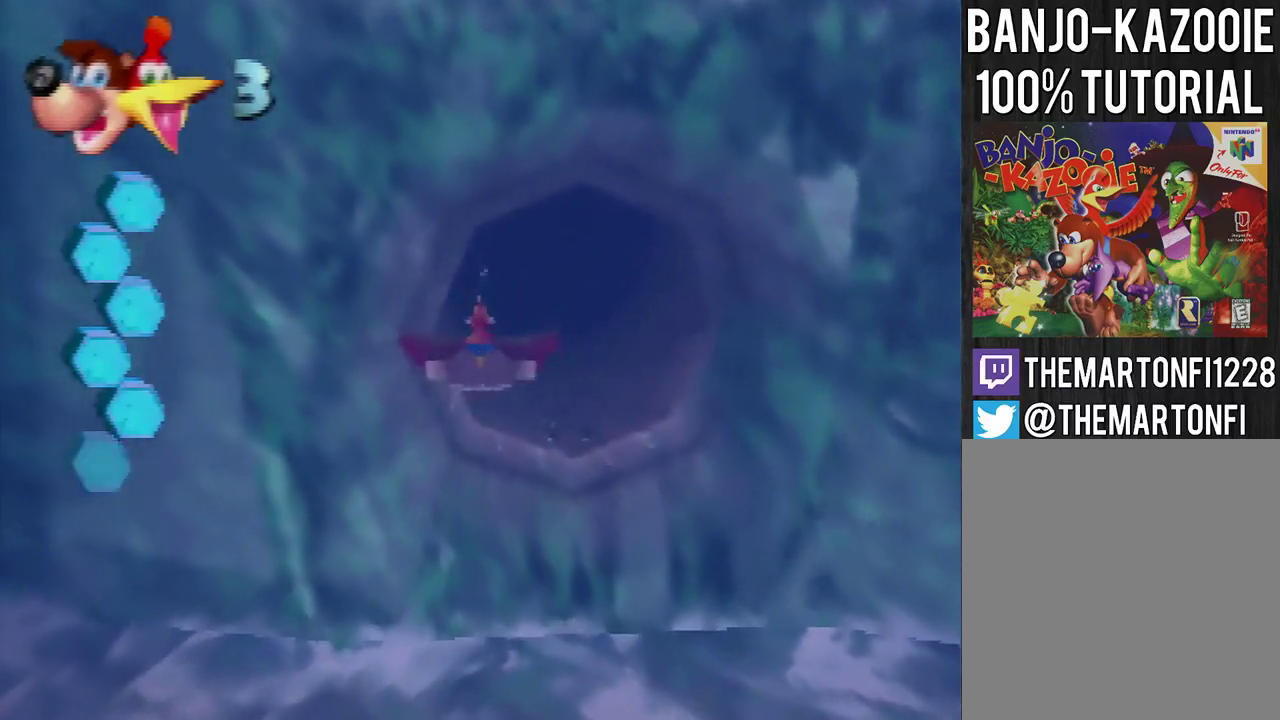
{"buttons": ["B", "R1"], "left_stick": "center", "events": []}
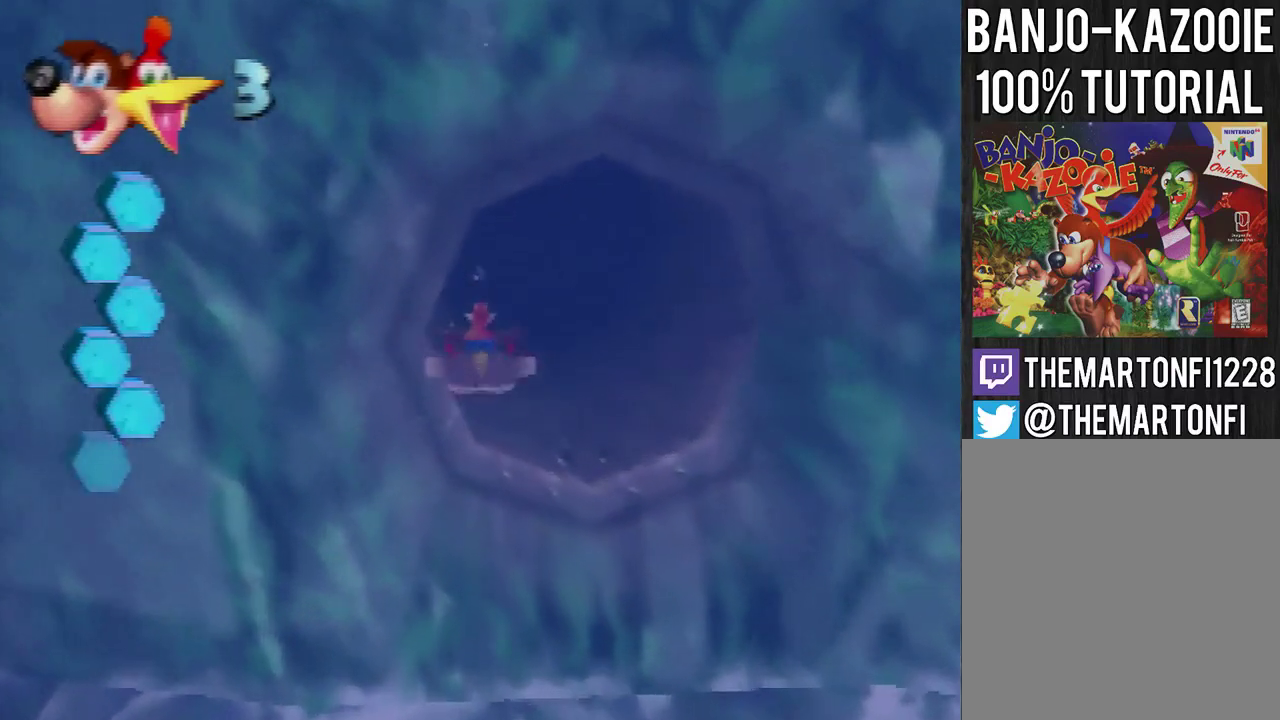
{"buttons": ["B", "R1"], "left_stick": "center", "events": [[66, "left_stick", "up-left"], [133, "left_stick", "center"]]}
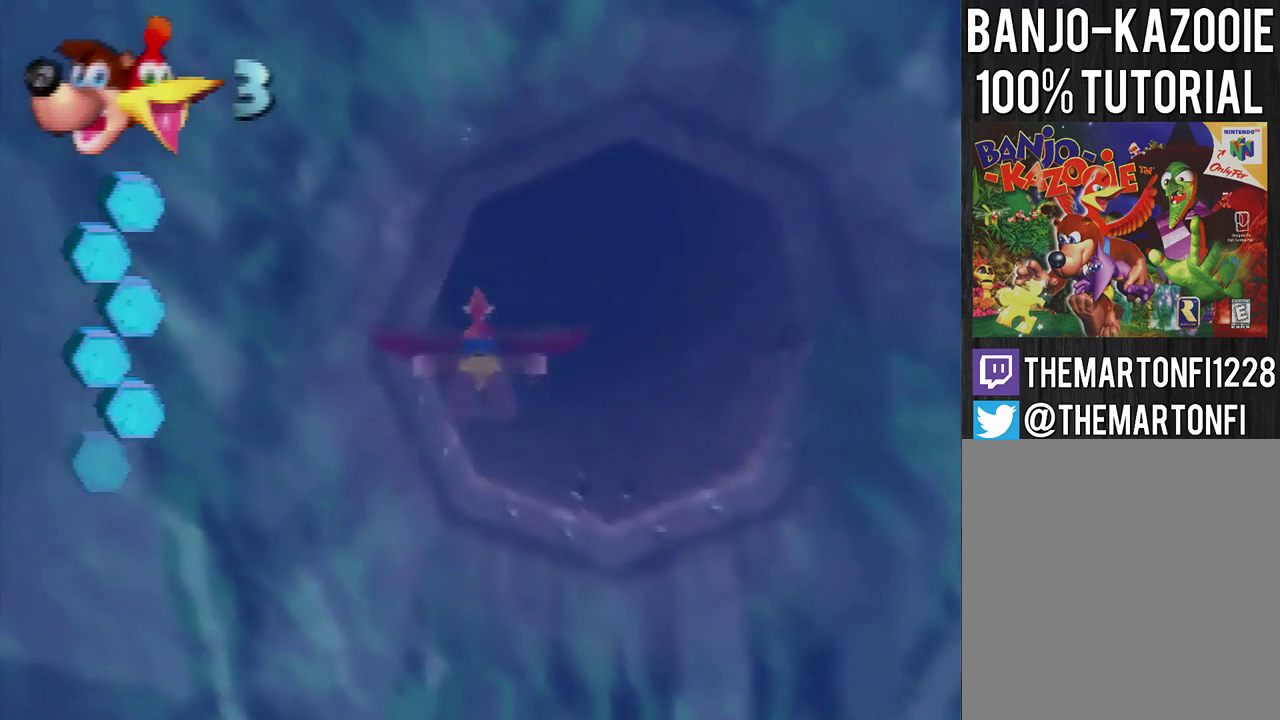
{"buttons": ["B", "R1"], "left_stick": "center", "events": []}
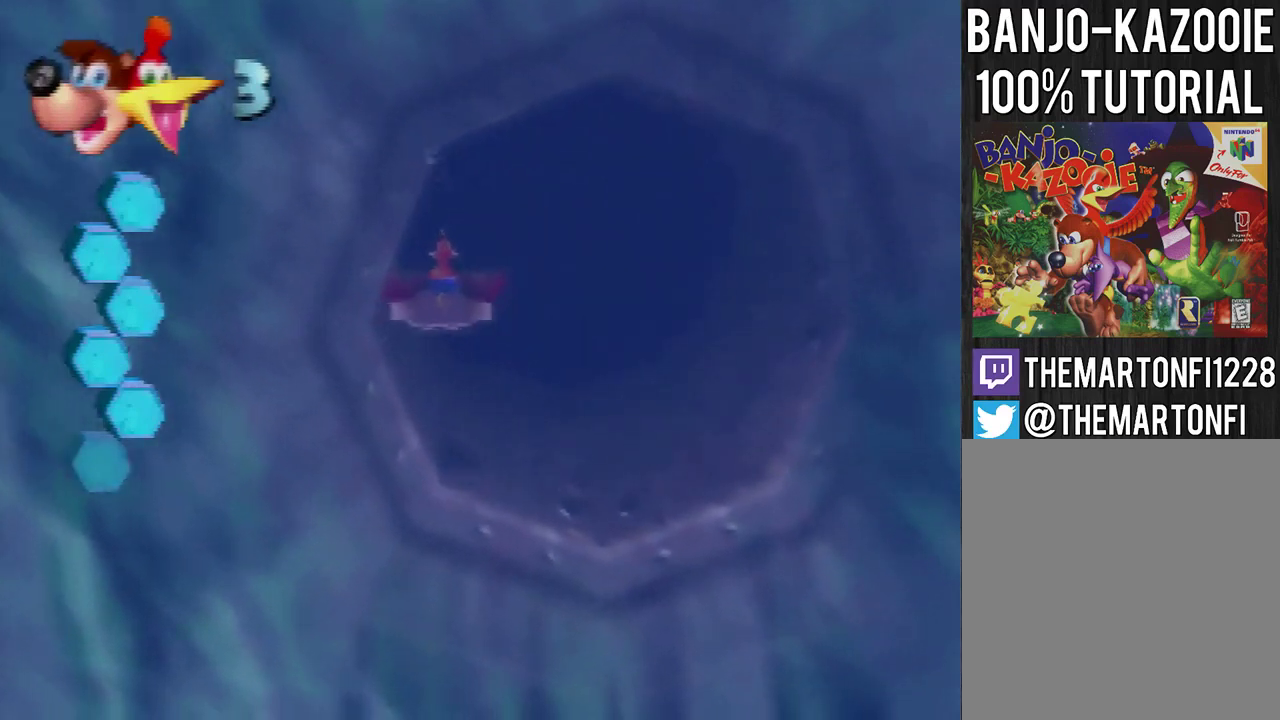
{"buttons": ["B", "R1"], "left_stick": "center", "events": []}
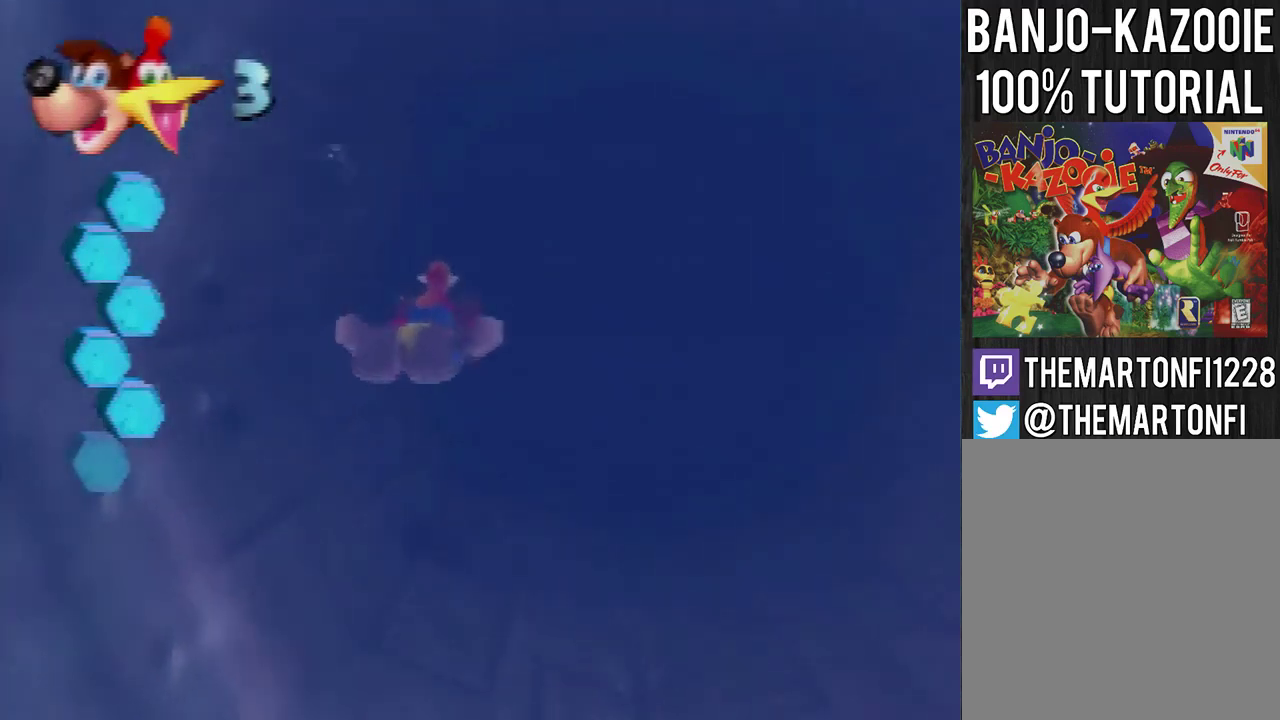
{"buttons": ["B", "R1"], "left_stick": "center", "events": [[301, "B", "up"], [401, "B", "down"]]}
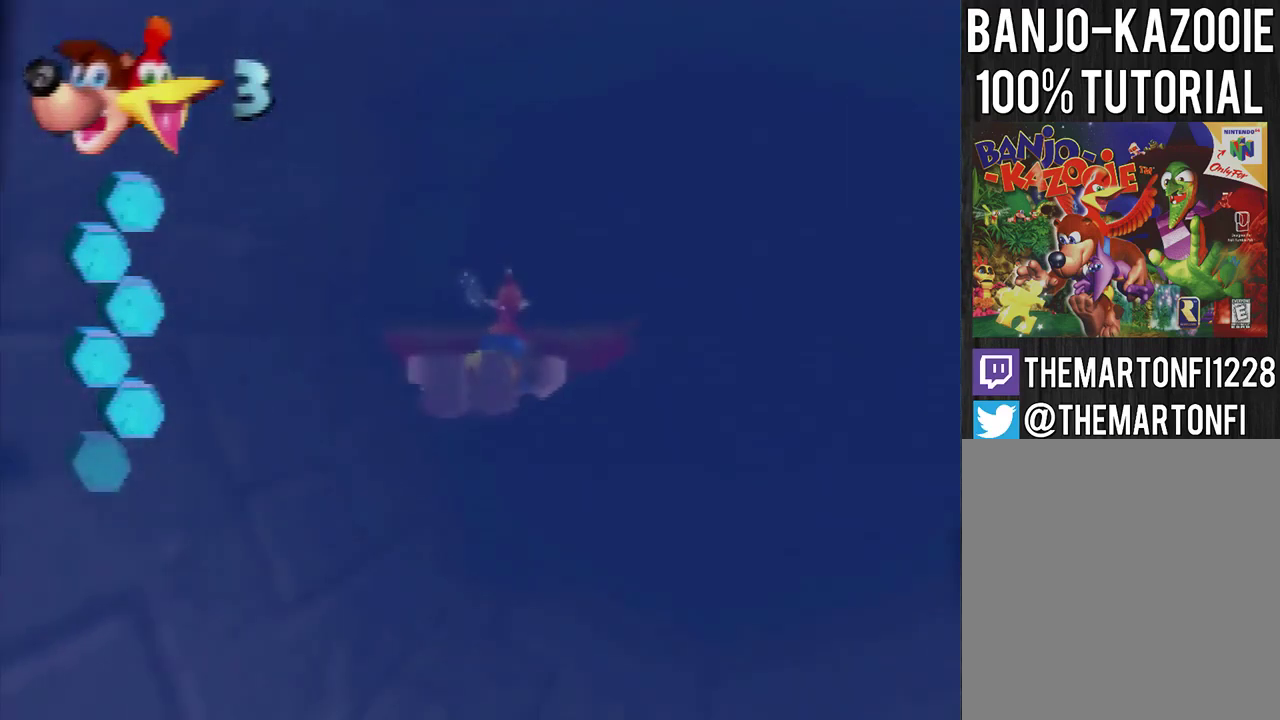
{"buttons": ["B", "R1"], "left_stick": "center", "events": []}
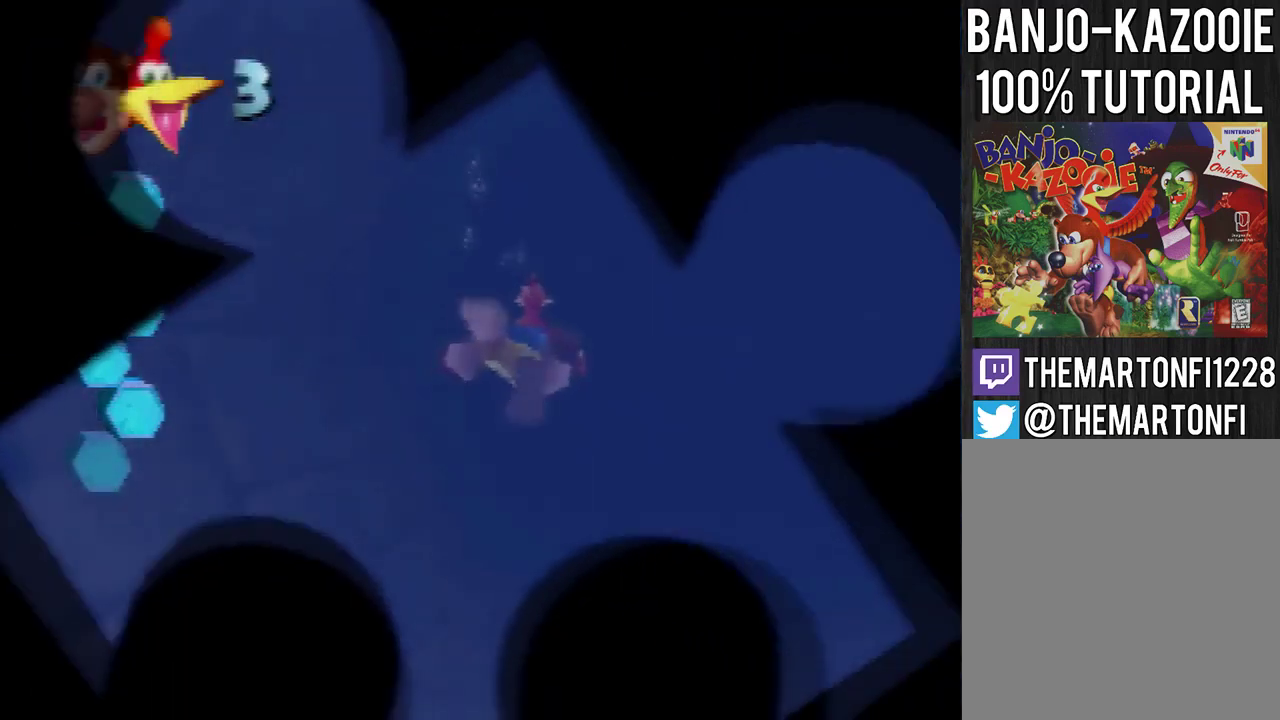
{"buttons": ["B", "R1"], "left_stick": "down", "events": [[134, "left_stick", "down"]]}
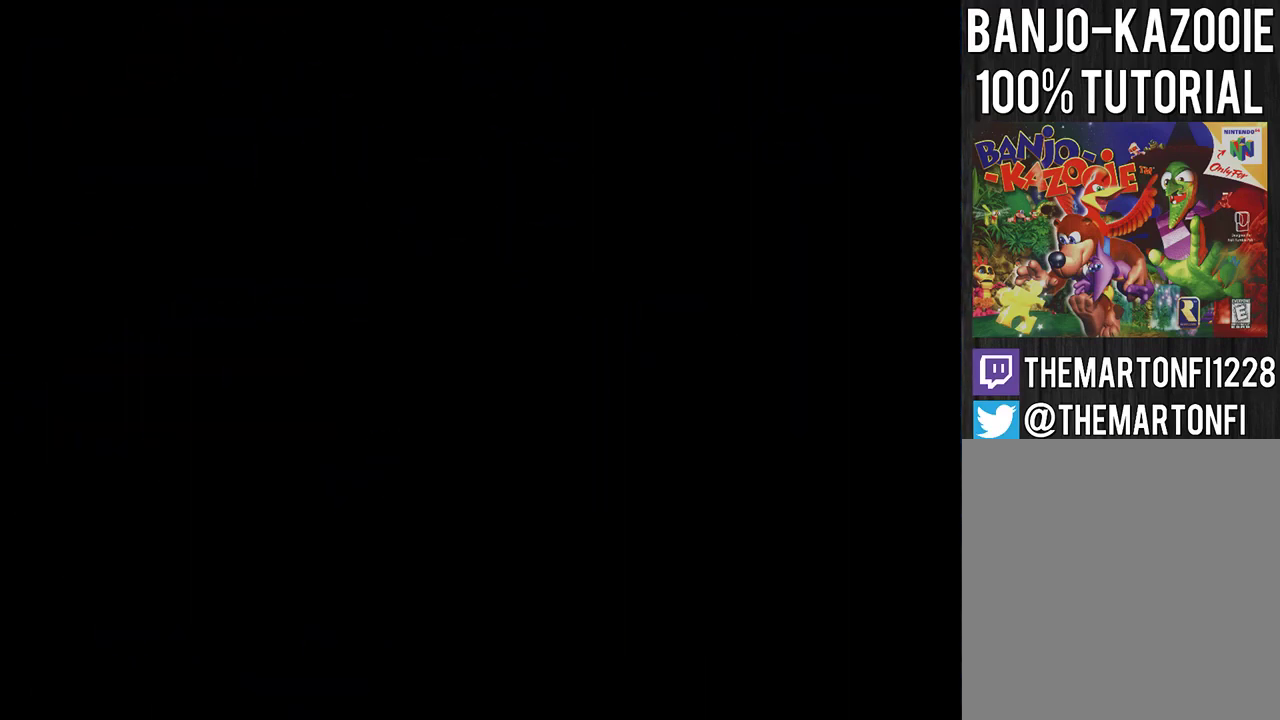
{"buttons": ["B", "R1"], "left_stick": "down", "events": []}